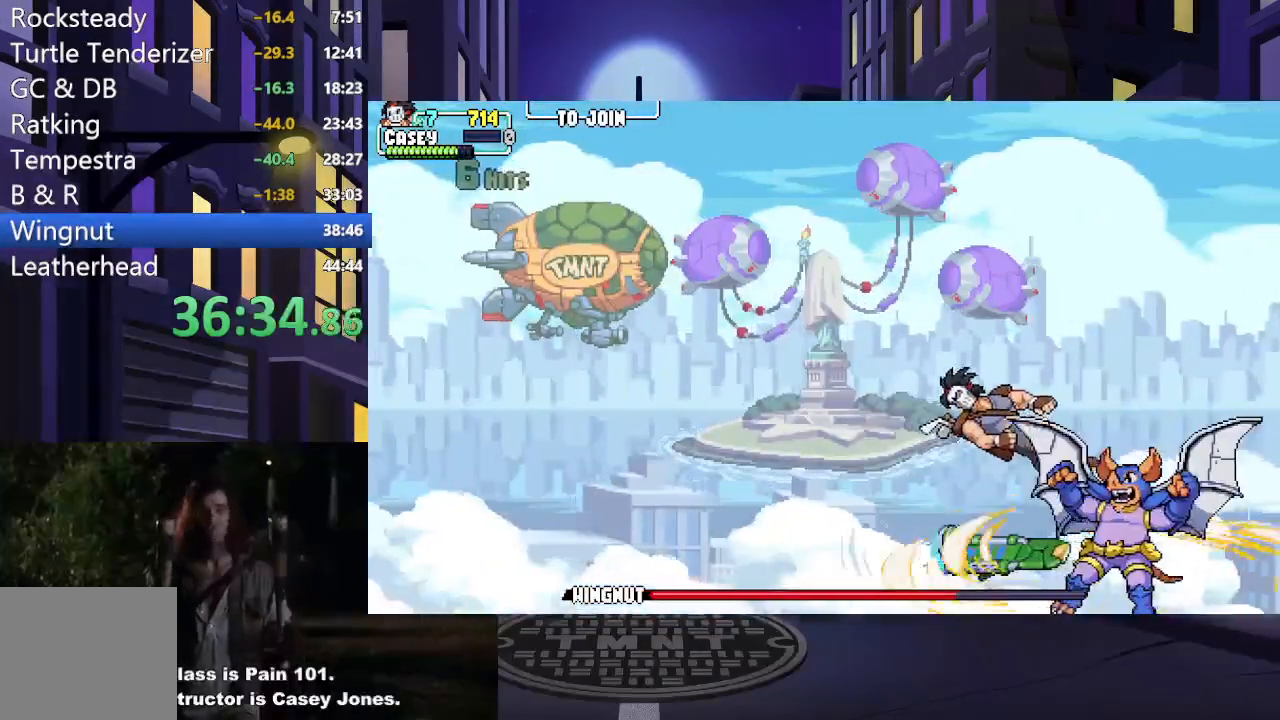
Gameplay with a controller (Xbox layout); each line is a JSON object with the inputs held at the frame after it. "events" lists button and stick changes between this image and that frame as [ms after this image, input, new state], when the widget could be followed in between. Not read: L3 R3 left_stick right_stick.
{"buttons": ["DPAD_UP", "DPAD_LEFT"], "events": [[284, "A", "down"], [467, "A", "up"]]}
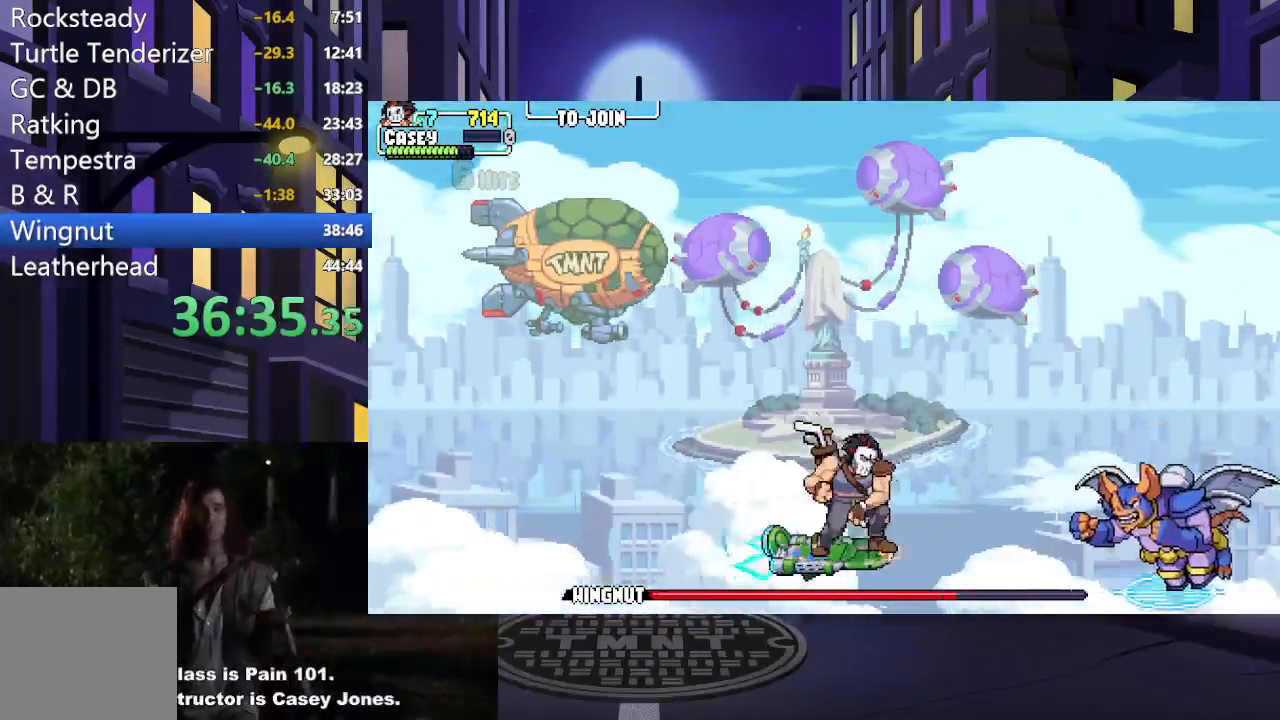
{"buttons": ["DPAD_UP", "DPAD_LEFT"], "events": []}
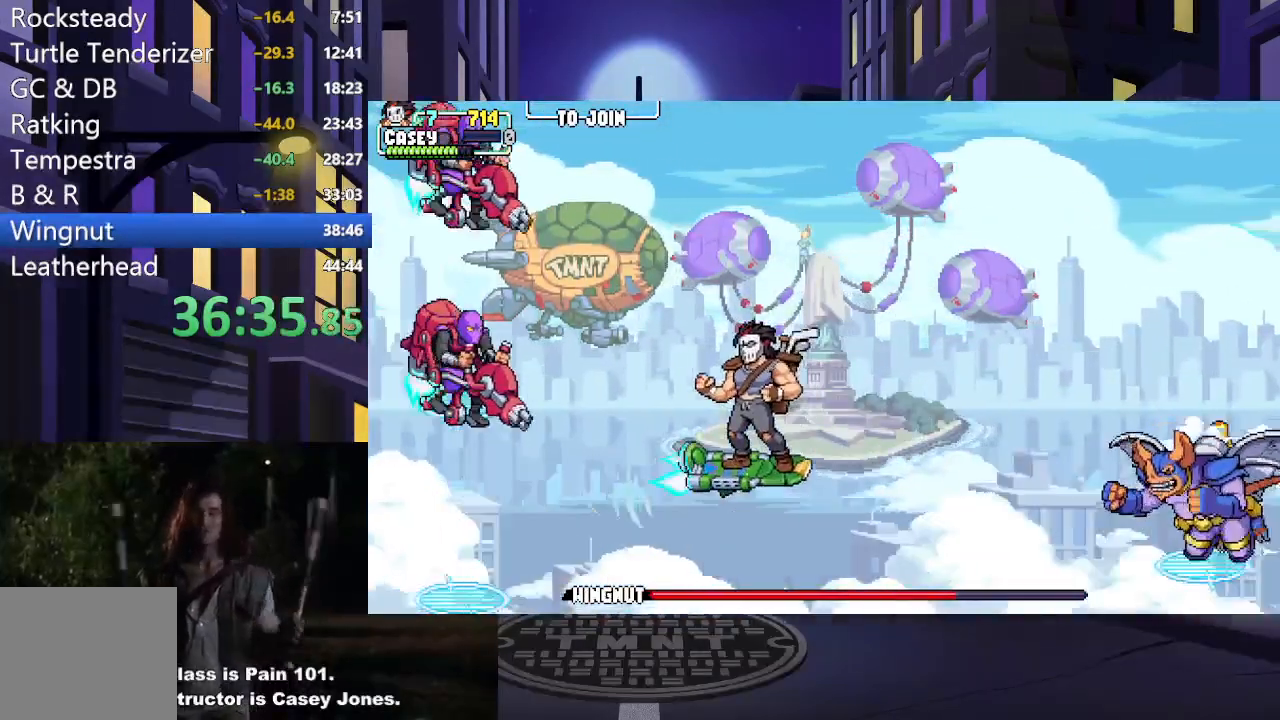
{"buttons": ["A", "X", "DPAD_LEFT"], "events": [[384, "DPAD_UP", "up"], [451, "A", "down"], [484, "X", "down"]]}
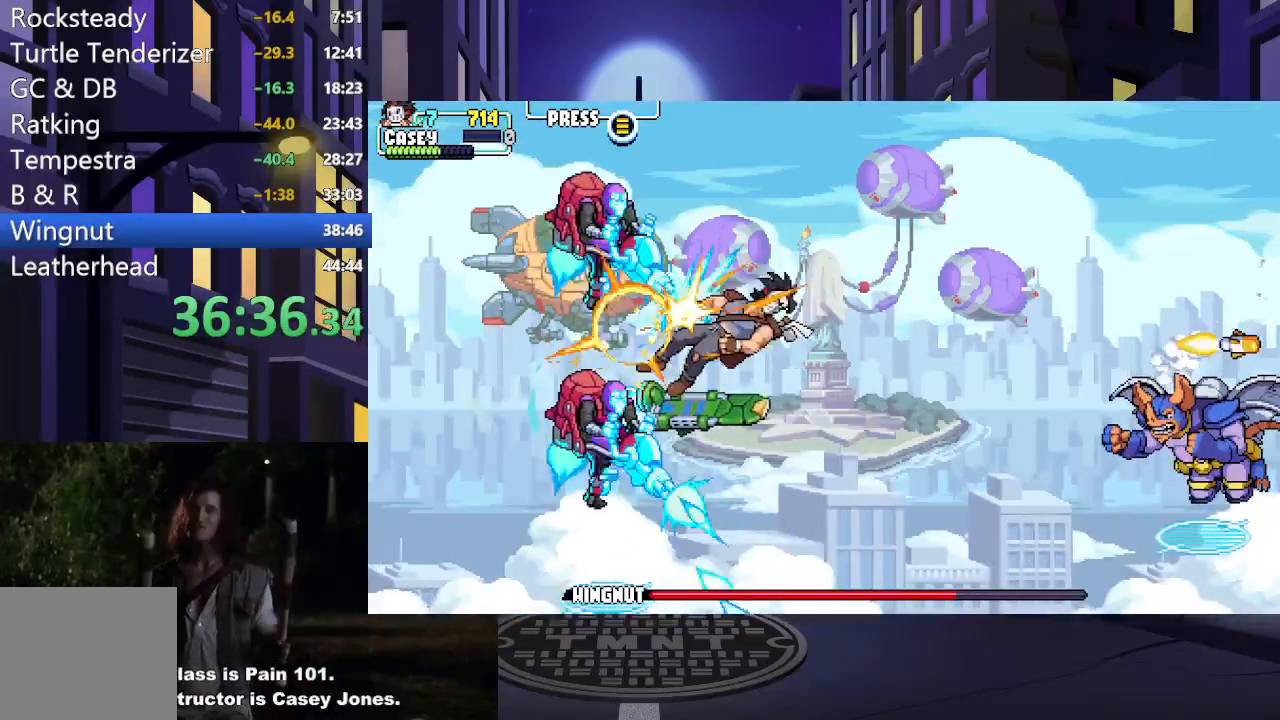
{"buttons": ["DPAD_DOWN"], "events": [[183, "A", "up"], [183, "X", "up"], [283, "A", "down"], [283, "X", "down"], [333, "DPAD_DOWN", "down"], [433, "A", "up"], [433, "X", "up"], [484, "DPAD_LEFT", "up"]]}
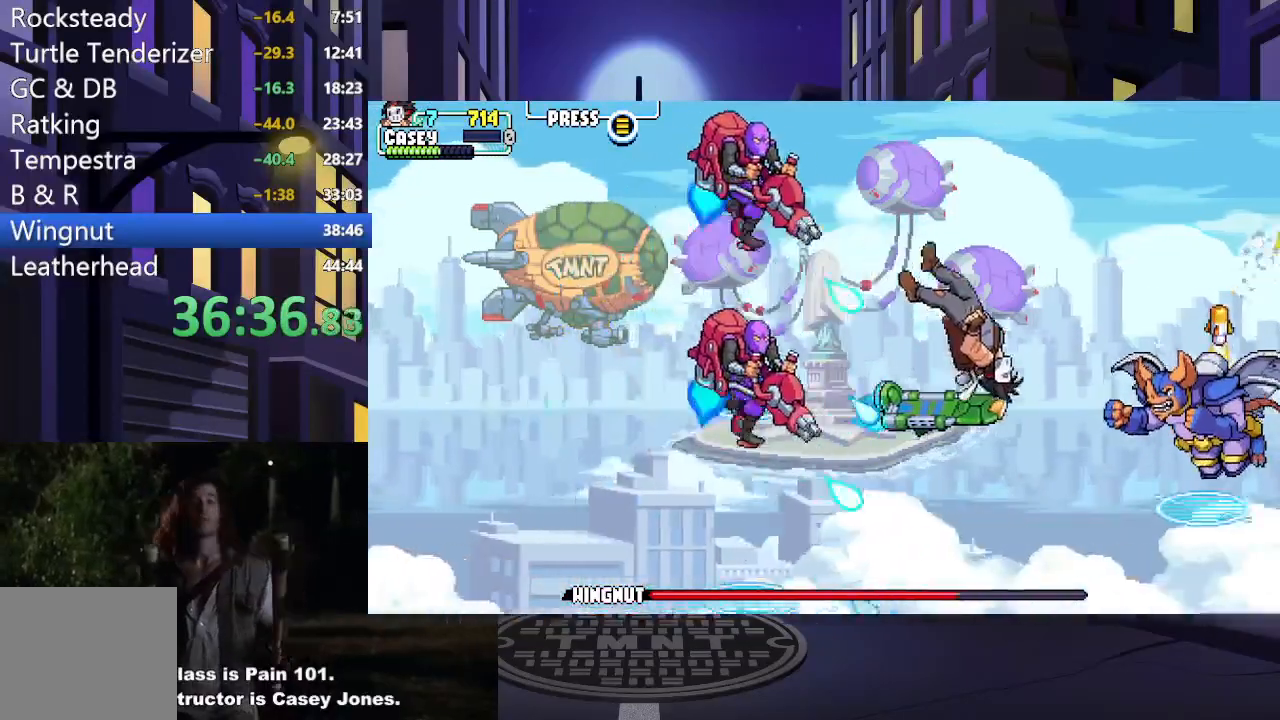
{"buttons": ["DPAD_LEFT"], "events": [[34, "A", "down"], [34, "X", "down"], [167, "DPAD_DOWN", "up"], [167, "DPAD_LEFT", "down"], [184, "A", "up"], [184, "X", "up"], [284, "A", "down"], [284, "X", "down"], [434, "A", "up"], [467, "X", "up"]]}
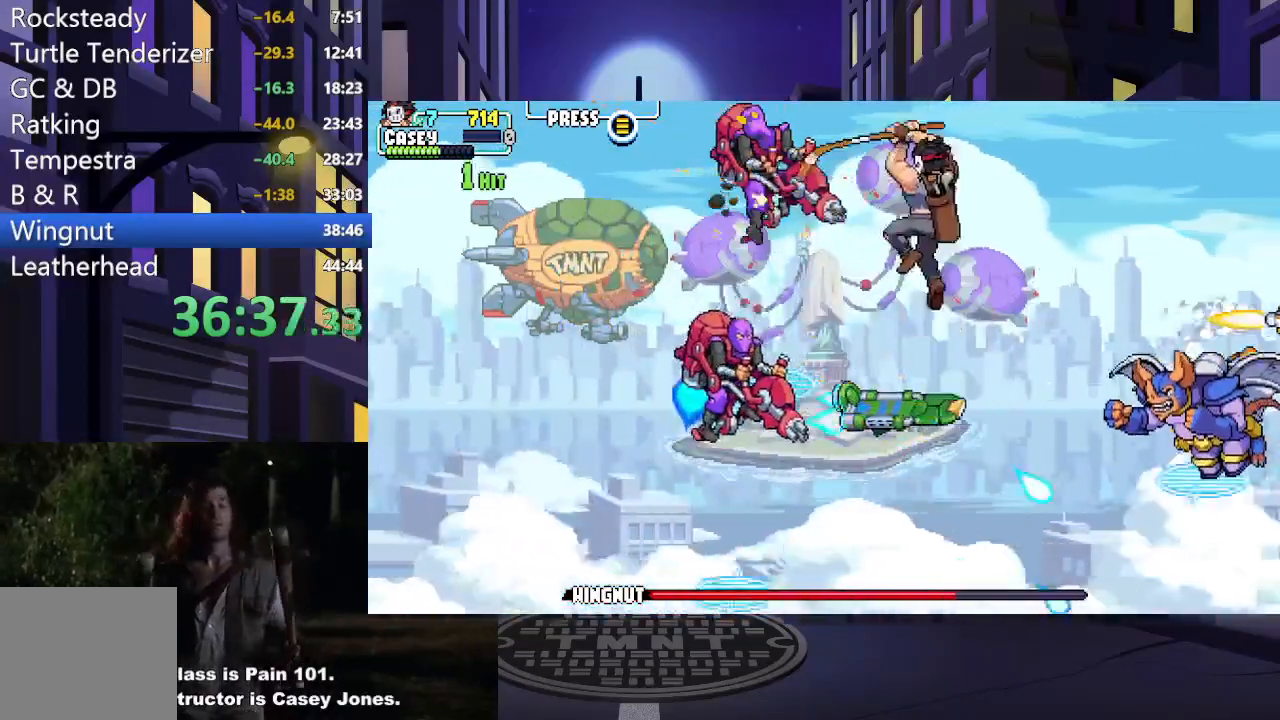
{"buttons": ["A", "X", "DPAD_LEFT"], "events": [[50, "A", "down"], [50, "X", "down"], [217, "A", "up"], [217, "X", "up"], [317, "A", "down"], [317, "X", "down"]]}
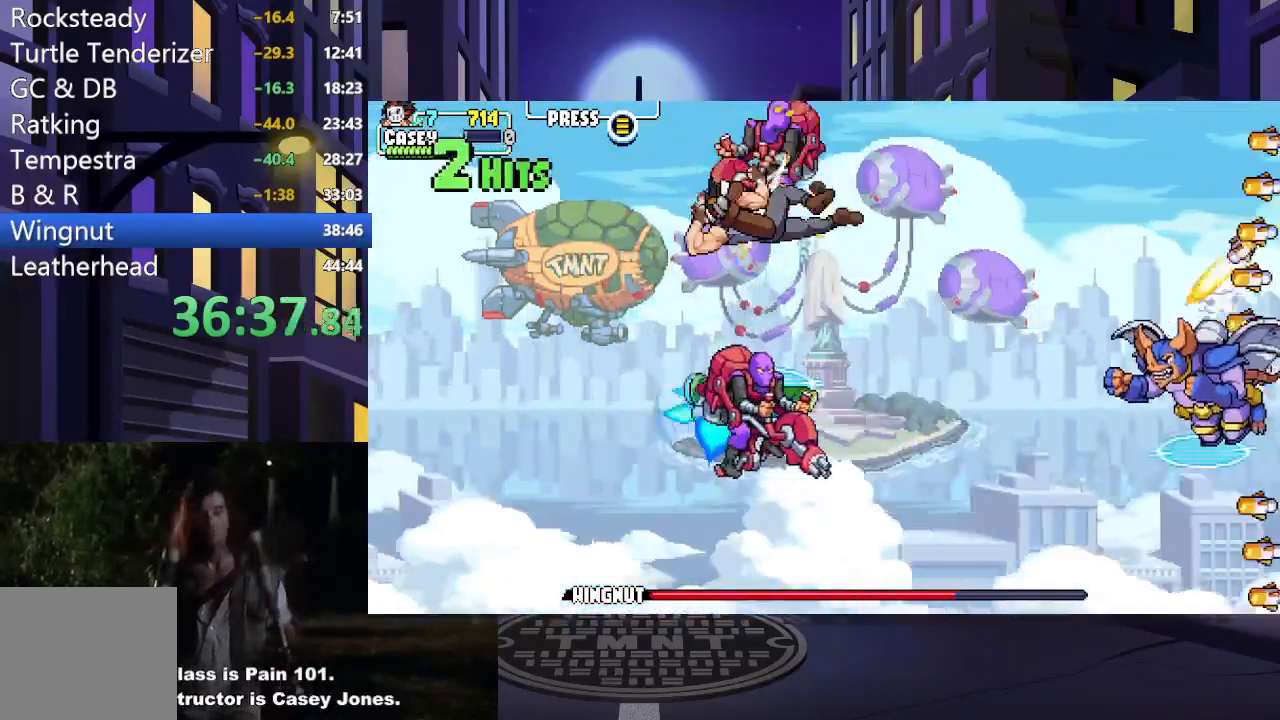
{"buttons": ["A", "X", "DPAD_RIGHT"], "events": [[34, "A", "up"], [67, "X", "up"], [250, "DPAD_LEFT", "up"], [250, "DPAD_RIGHT", "down"], [334, "A", "down"], [367, "X", "down"]]}
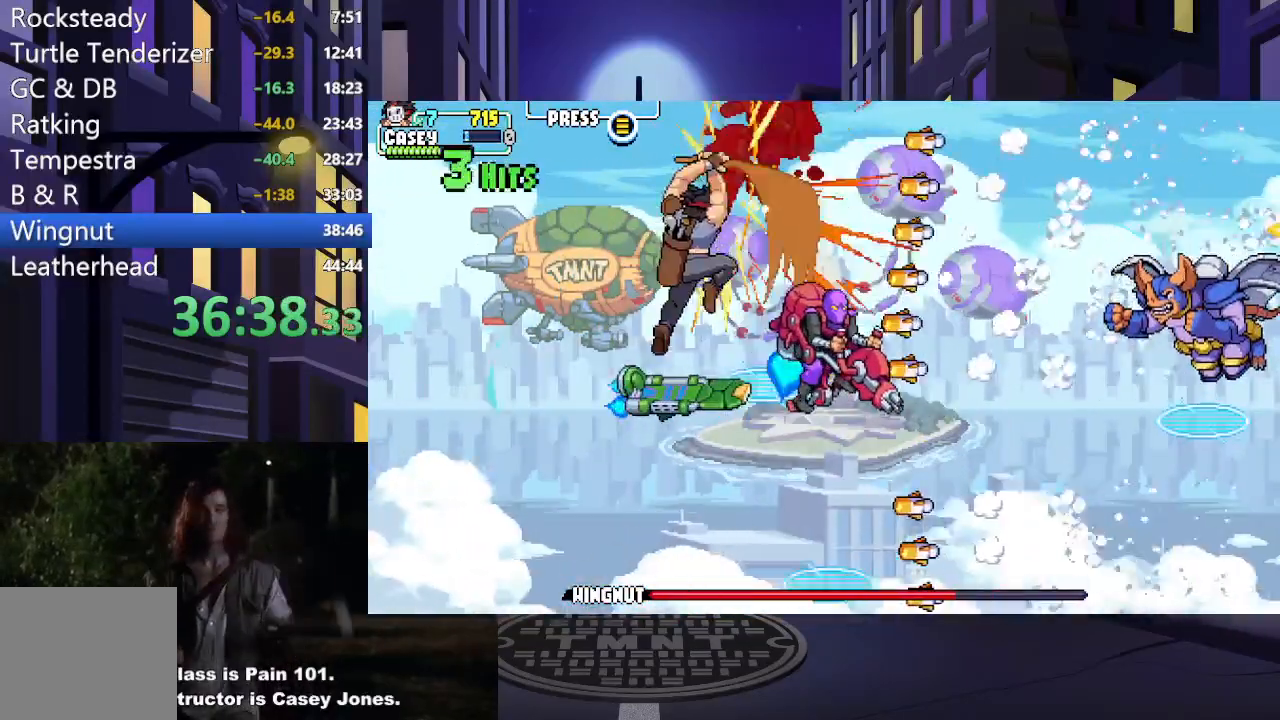
{"buttons": ["A", "X", "DPAD_LEFT"], "events": [[183, "A", "up"], [183, "X", "up"], [350, "A", "down"], [350, "X", "down"], [433, "DPAD_RIGHT", "up"], [450, "DPAD_LEFT", "down"]]}
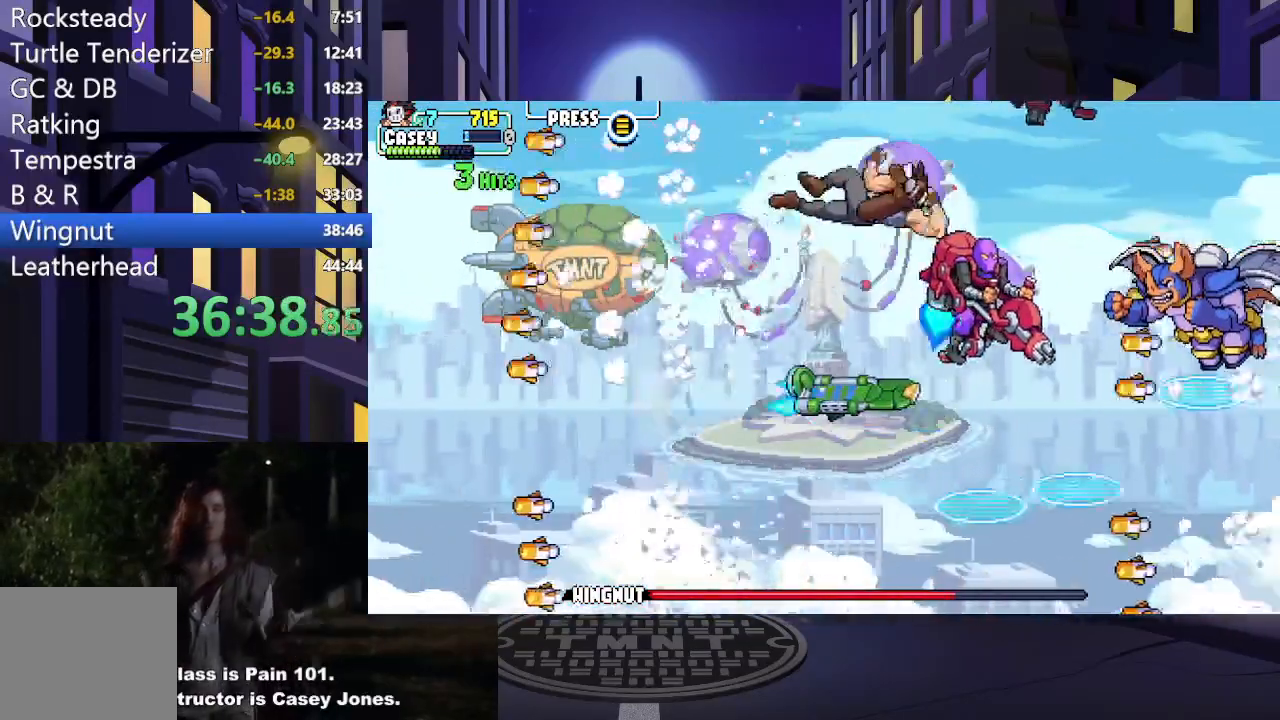
{"buttons": ["A", "X", "DPAD_RIGHT"], "events": [[84, "A", "up"], [117, "X", "up"], [301, "DPAD_DOWN", "down"], [301, "DPAD_LEFT", "up"], [317, "DPAD_RIGHT", "down"], [367, "A", "down"], [367, "DPAD_DOWN", "up"], [367, "X", "down"]]}
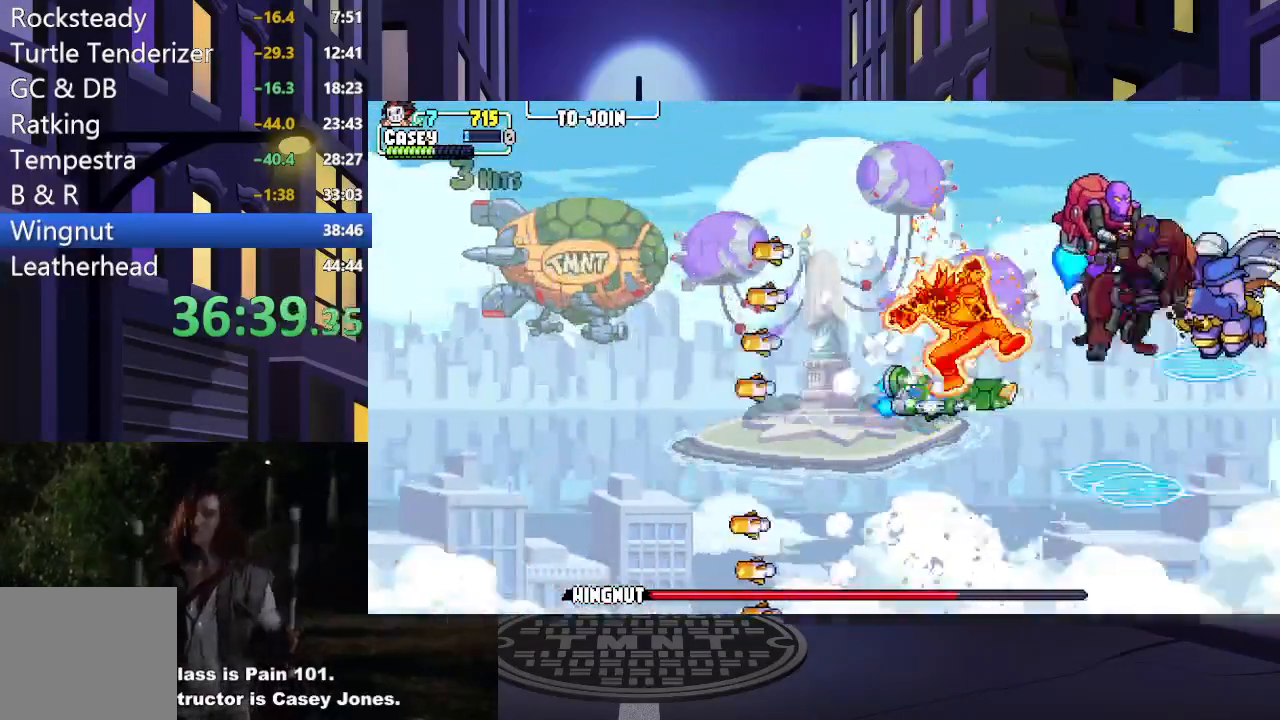
{"buttons": ["A", "X", "DPAD_DOWN", "DPAD_RIGHT"], "events": [[150, "A", "up"], [150, "X", "up"], [317, "DPAD_DOWN", "down"], [450, "A", "down"], [450, "X", "down"]]}
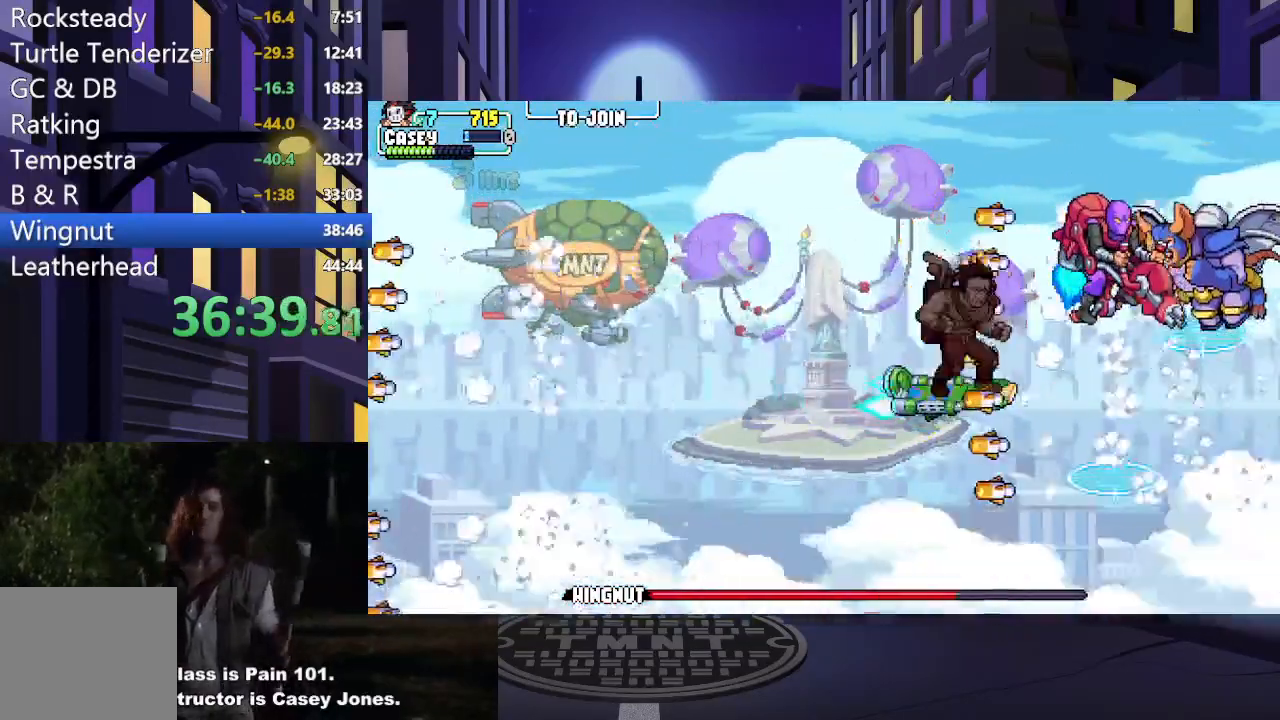
{"buttons": ["A", "X", "DPAD_DOWN", "DPAD_RIGHT"], "events": [[184, "A", "up"], [184, "X", "up"], [284, "A", "down"], [284, "X", "down"]]}
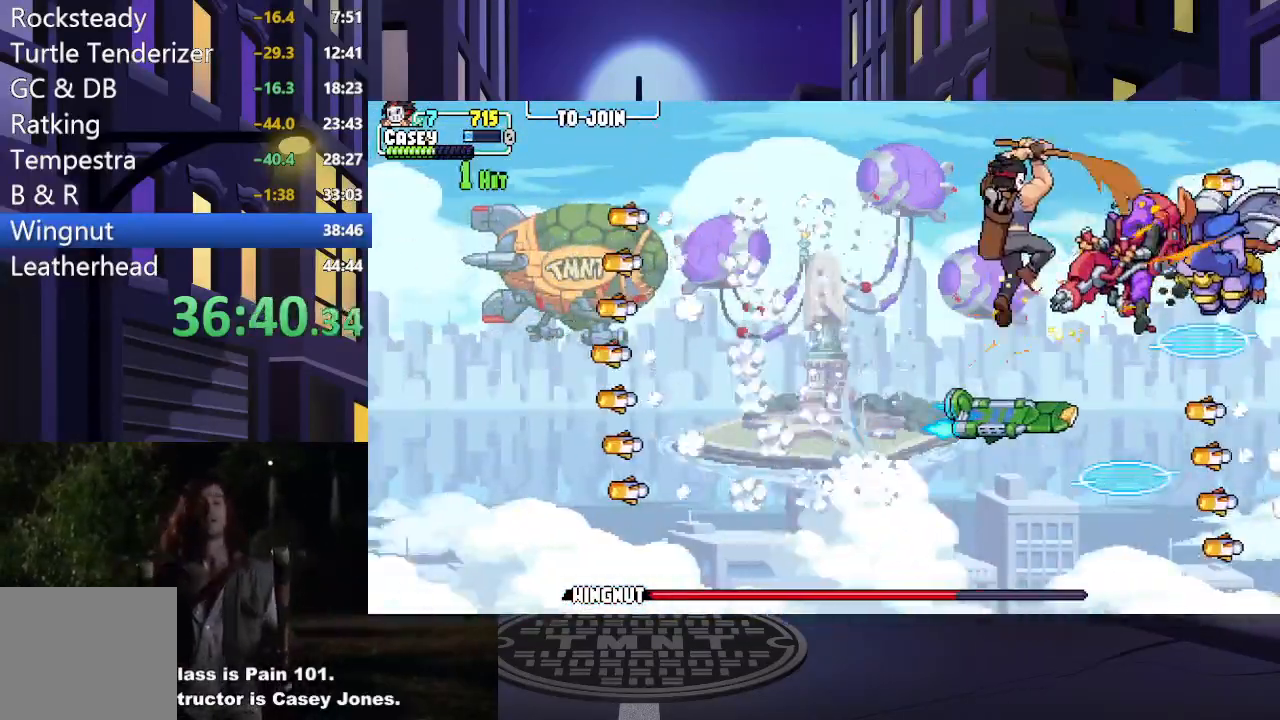
{"buttons": ["A", "X", "DPAD_DOWN", "DPAD_RIGHT"], "events": [[66, "A", "up"], [66, "X", "up"], [283, "A", "down"], [283, "X", "down"]]}
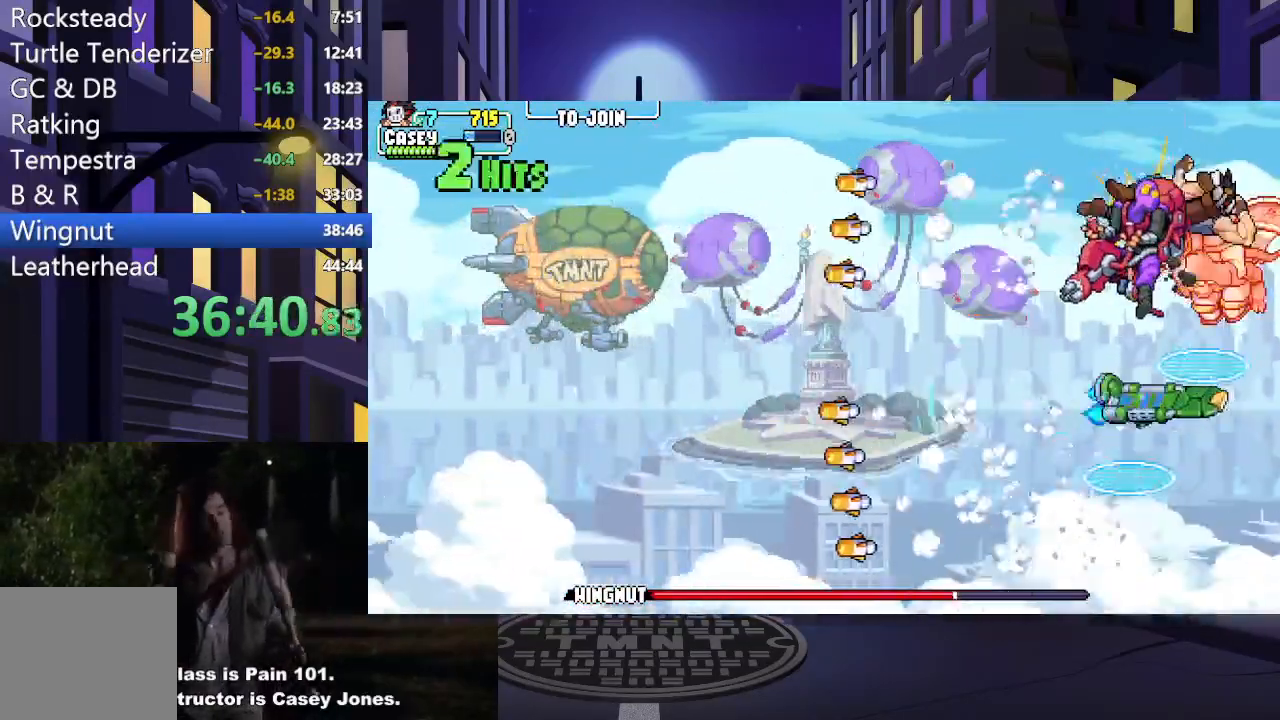
{"buttons": ["A", "X", "DPAD_LEFT"], "events": [[34, "DPAD_DOWN", "up"], [67, "A", "up"], [67, "X", "up"], [250, "DPAD_RIGHT", "up"], [351, "A", "down"], [351, "DPAD_LEFT", "down"], [351, "X", "down"]]}
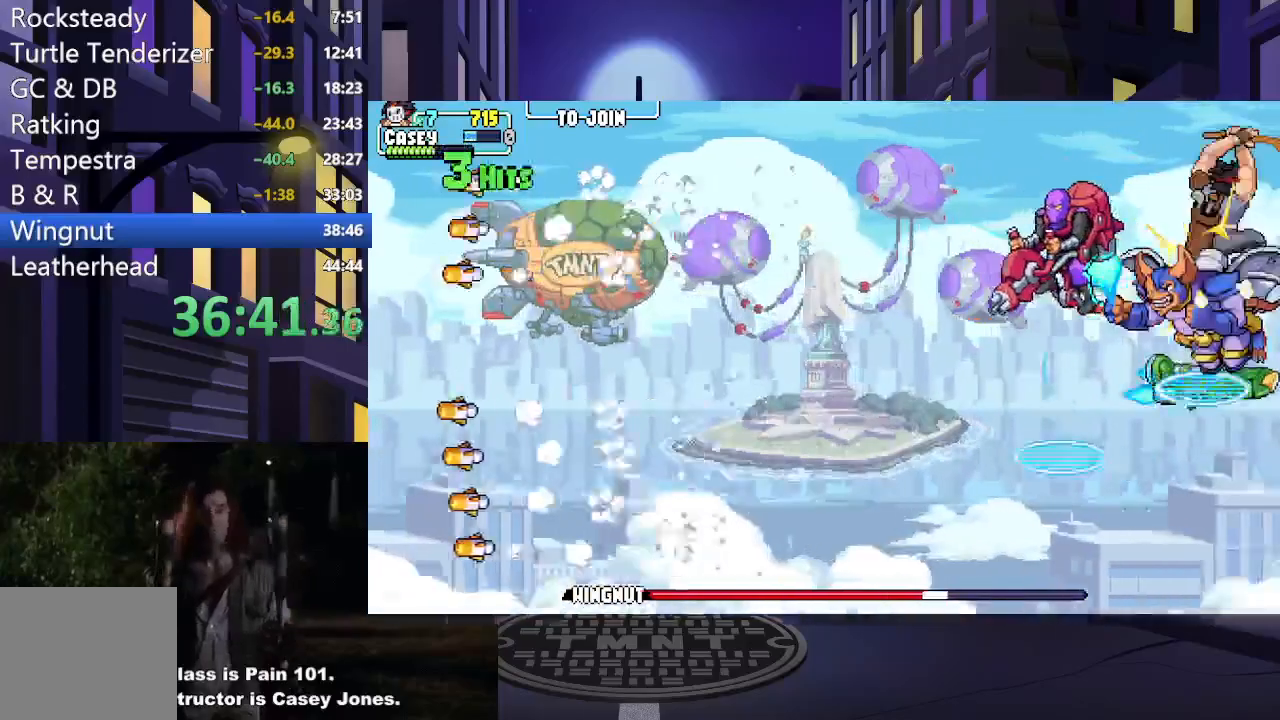
{"buttons": ["A", "X", "DPAD_LEFT"], "events": [[100, "A", "up"], [150, "X", "up"], [367, "A", "down"], [367, "X", "down"]]}
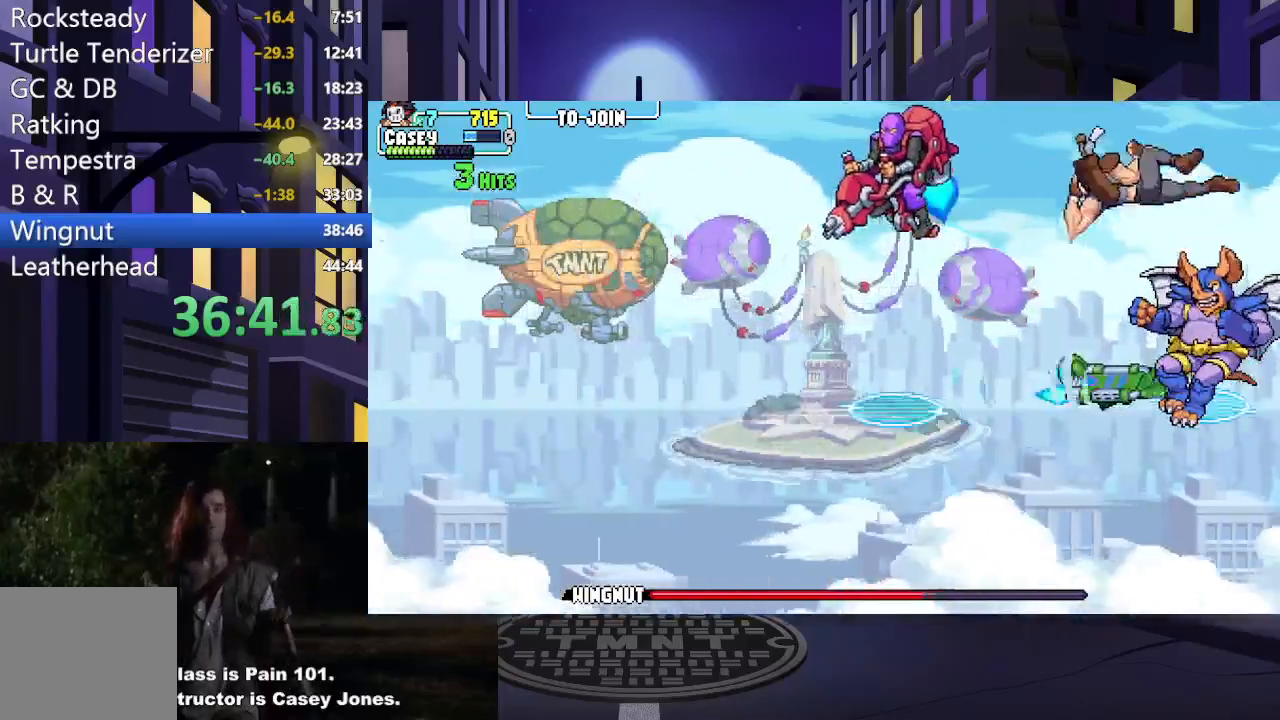
{"buttons": ["A", "X", "DPAD_RIGHT"], "events": [[84, "DPAD_DOWN", "down"], [150, "A", "up"], [184, "DPAD_LEFT", "up"], [184, "X", "up"], [217, "DPAD_RIGHT", "down"], [284, "DPAD_DOWN", "up"], [351, "A", "down"], [351, "X", "down"]]}
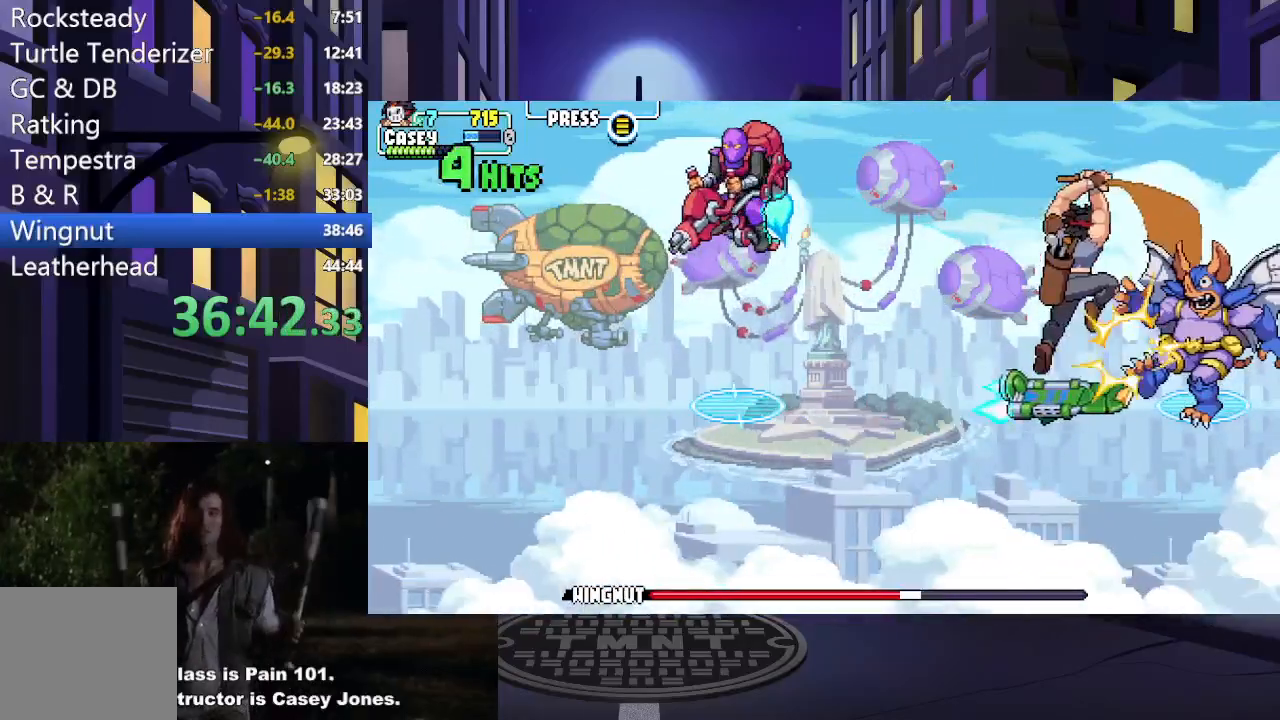
{"buttons": ["X", "DPAD_DOWN", "DPAD_RIGHT"], "events": [[116, "A", "up"], [116, "DPAD_DOWN", "down"], [150, "X", "up"], [433, "X", "down"]]}
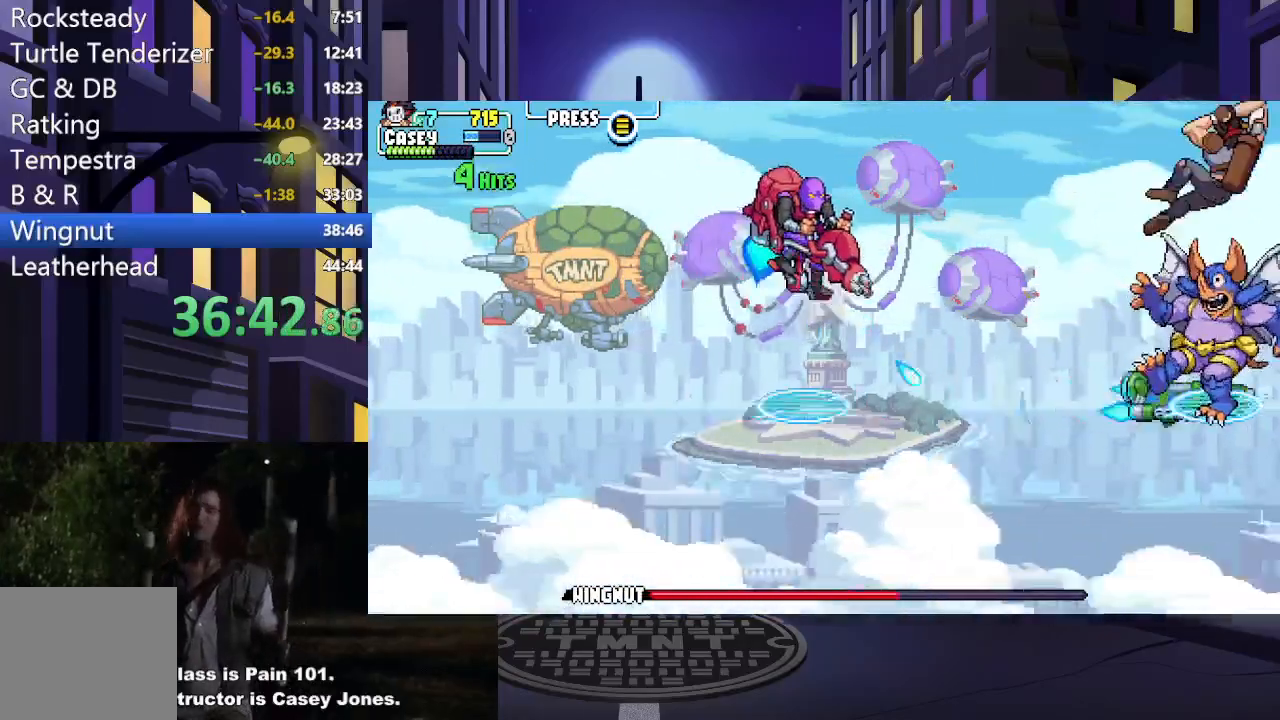
{"buttons": [], "events": [[17, "DPAD_RIGHT", "up"], [67, "DPAD_DOWN", "up"], [100, "X", "up"], [184, "X", "down"], [301, "X", "up"], [384, "X", "down"], [484, "X", "up"]]}
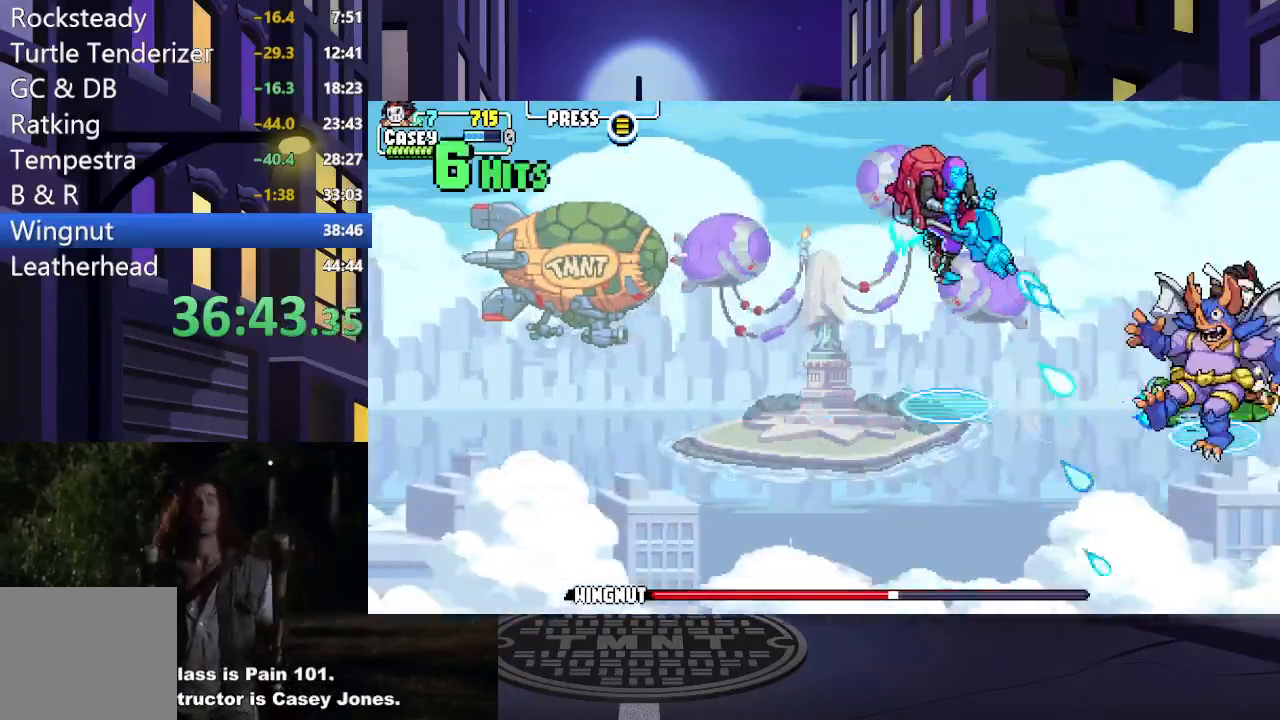
{"buttons": ["DPAD_DOWN"], "events": [[66, "X", "down"], [116, "DPAD_DOWN", "down"], [167, "X", "up"], [283, "X", "down"], [417, "X", "up"]]}
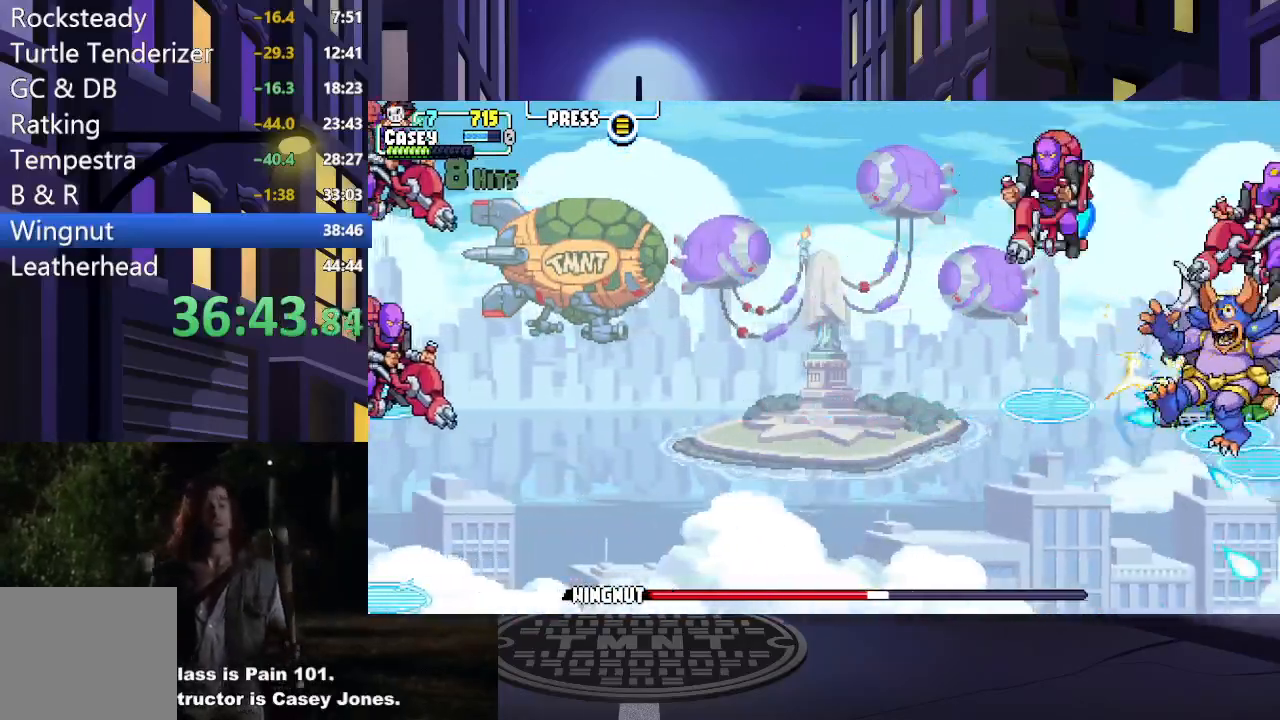
{"buttons": ["DPAD_DOWN"], "events": [[17, "X", "down"], [134, "X", "up"], [284, "A", "down"], [284, "X", "down"], [334, "DPAD_LEFT", "down"], [484, "A", "up"], [484, "DPAD_LEFT", "up"], [484, "X", "up"]]}
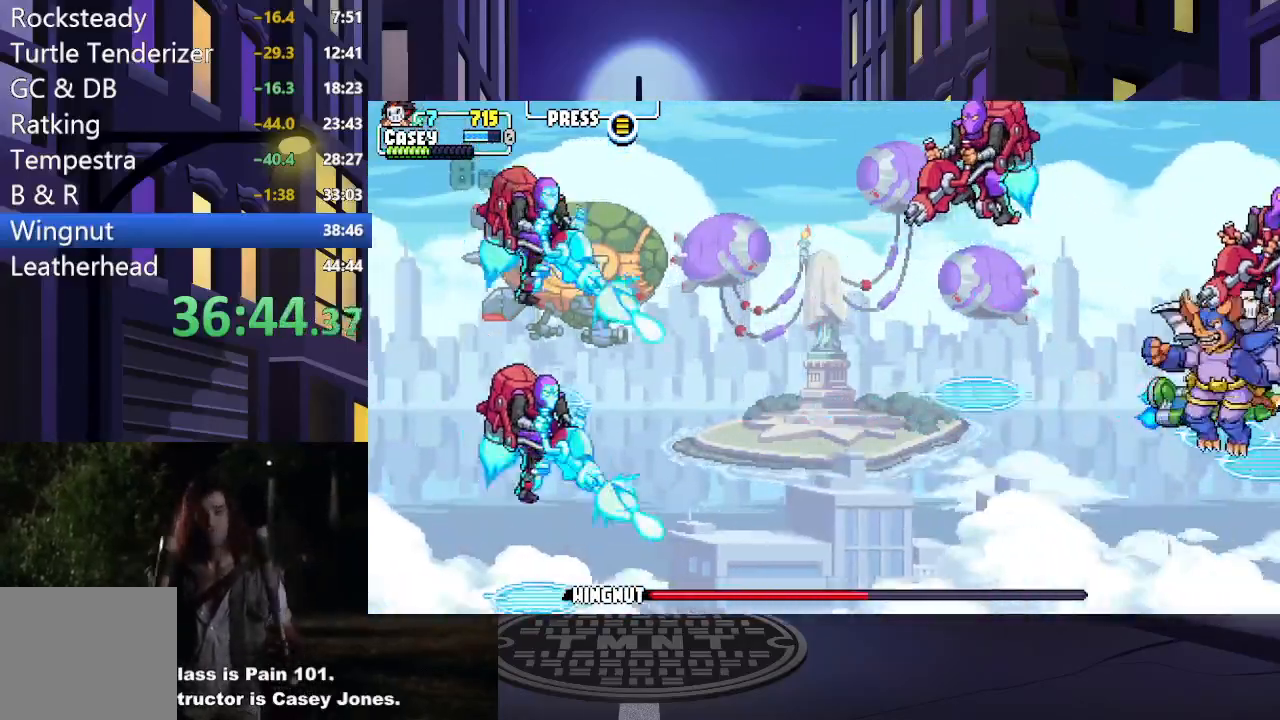
{"buttons": ["X", "DPAD_DOWN"], "events": [[50, "A", "down"], [50, "X", "down"], [217, "A", "up"], [217, "X", "up"], [300, "X", "down"], [317, "A", "down"], [500, "A", "up"]]}
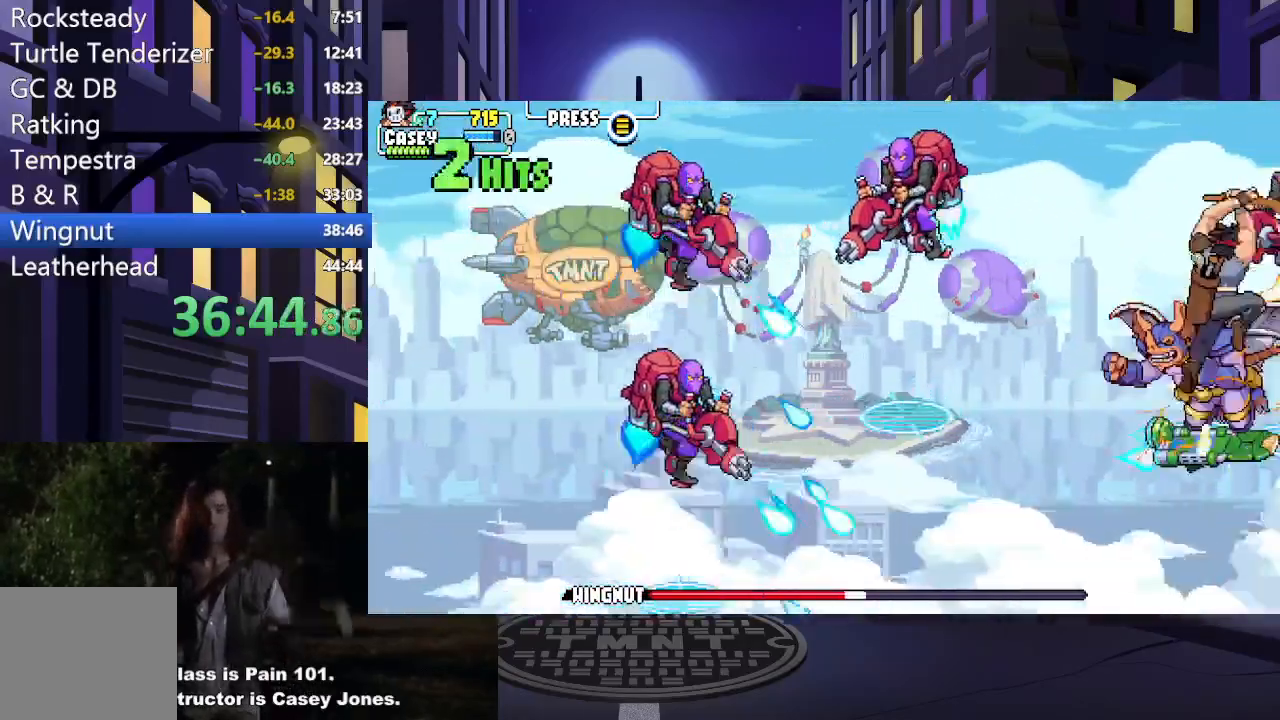
{"buttons": ["A", "X", "DPAD_LEFT"], "events": [[17, "X", "up"], [134, "DPAD_DOWN", "up"], [150, "DPAD_LEFT", "down"], [284, "A", "down"], [284, "X", "down"]]}
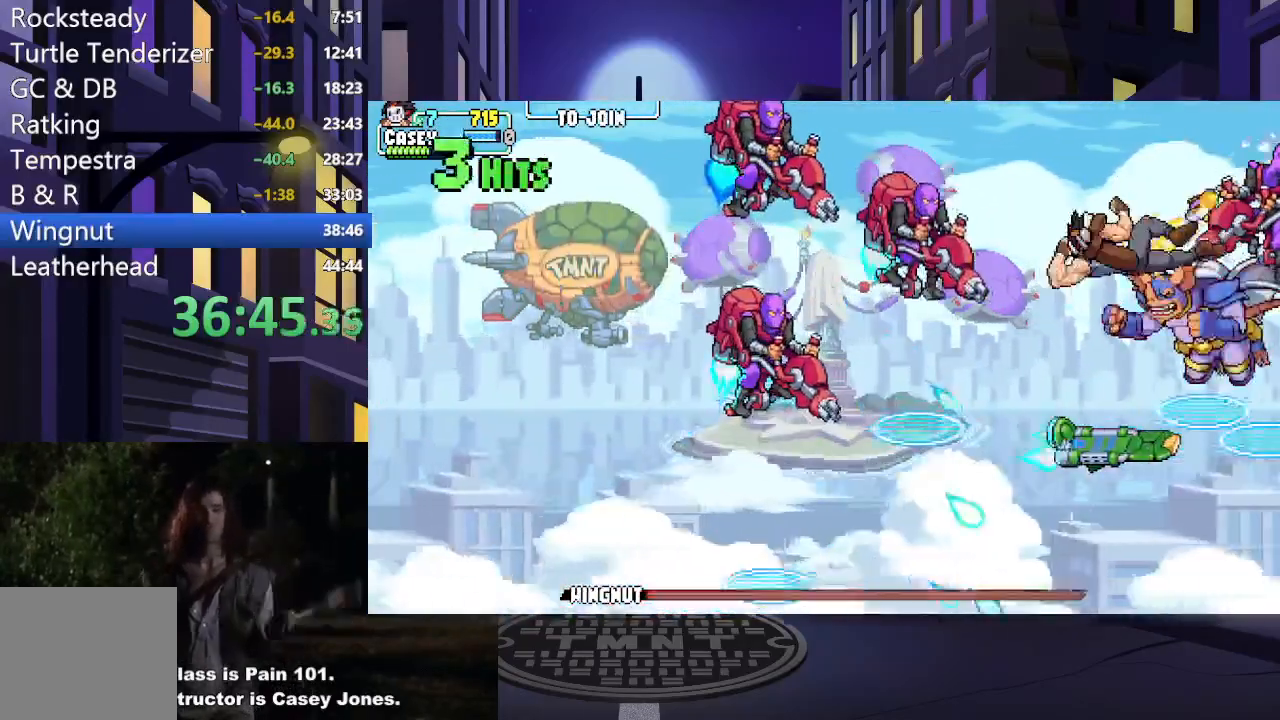
{"buttons": ["A", "X", "DPAD_RIGHT"], "events": [[66, "DPAD_LEFT", "up"], [100, "DPAD_RIGHT", "down"], [133, "A", "up"], [133, "X", "up"], [333, "A", "down"], [333, "X", "down"]]}
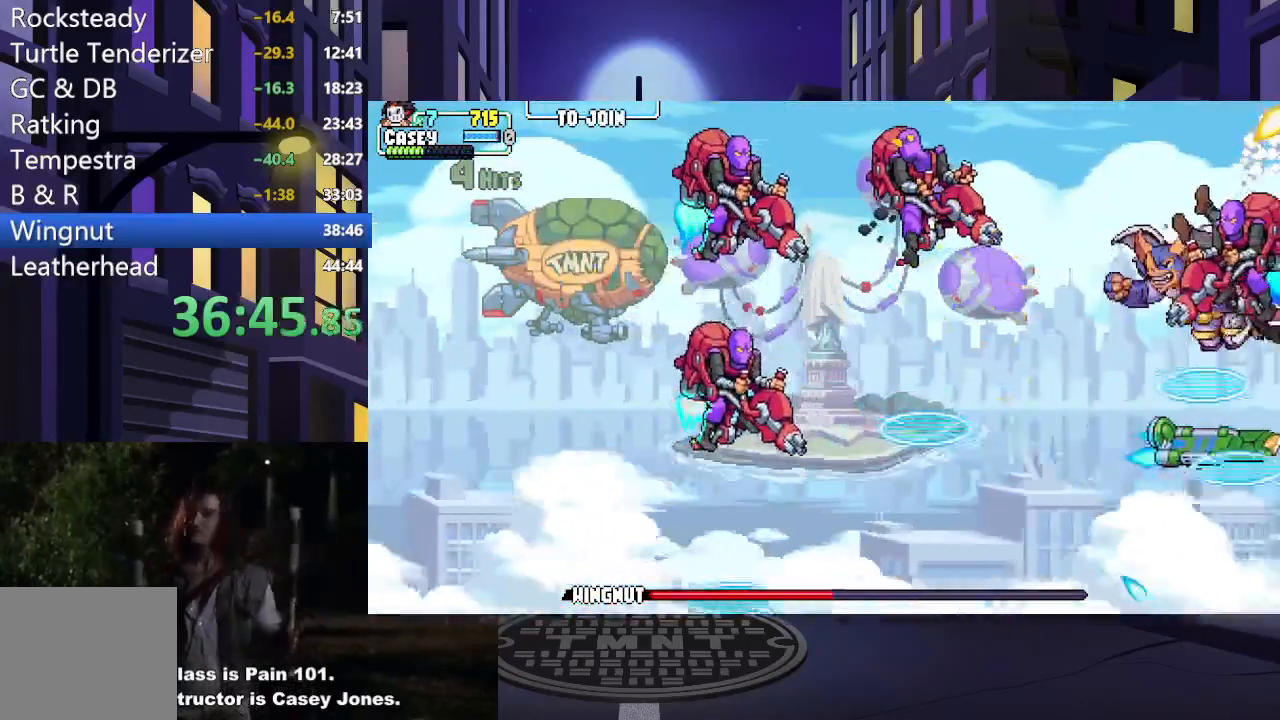
{"buttons": ["DPAD_LEFT"], "events": [[50, "A", "up"], [84, "X", "up"], [167, "DPAD_RIGHT", "up"], [234, "A", "down"], [234, "X", "down"], [317, "DPAD_LEFT", "down"], [434, "A", "up"], [434, "X", "up"]]}
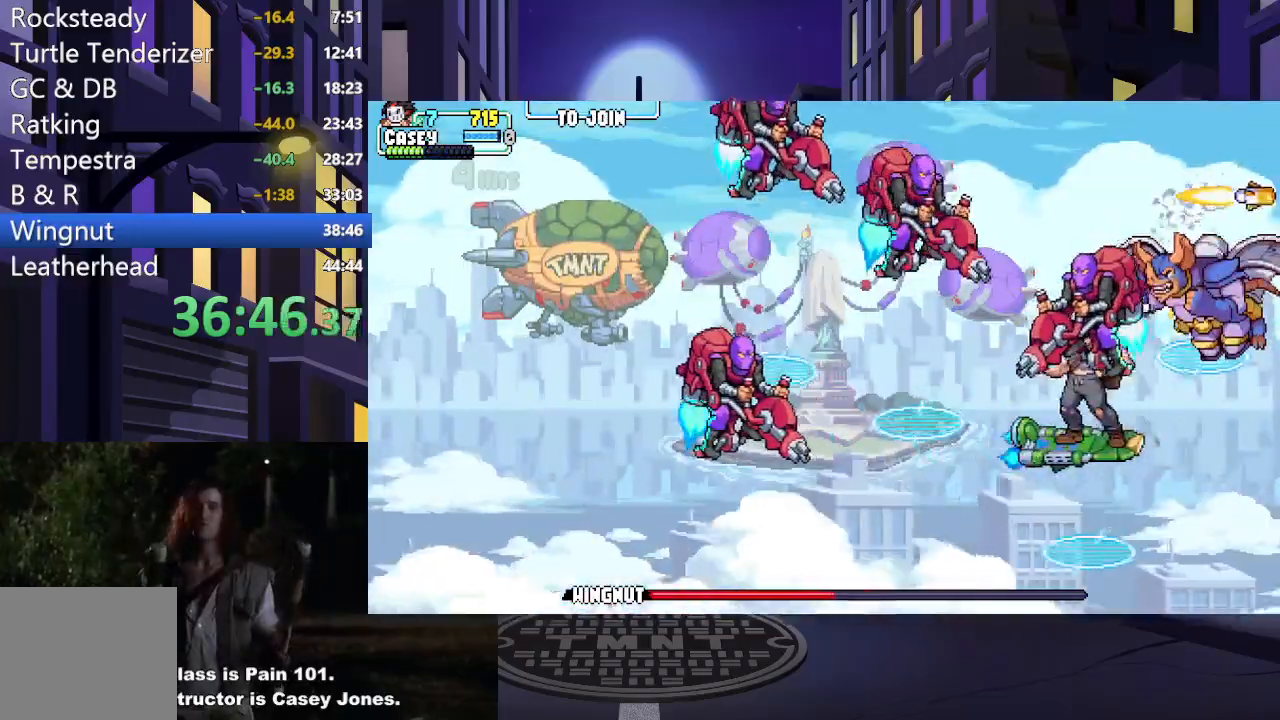
{"buttons": ["A", "X", "DPAD_RIGHT"], "events": [[33, "A", "down"], [33, "X", "down"], [200, "A", "up"], [200, "X", "up"], [283, "A", "down"], [283, "X", "down"], [367, "DPAD_LEFT", "up"], [383, "DPAD_RIGHT", "down"]]}
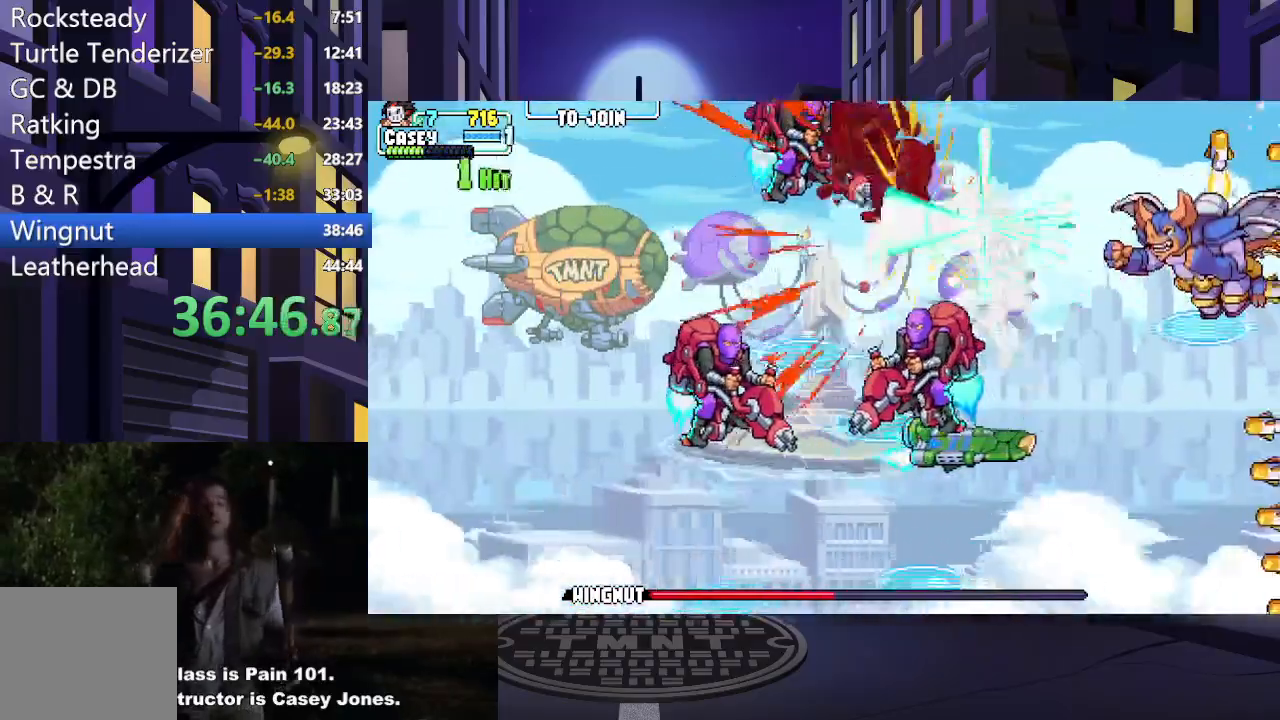
{"buttons": ["A", "X", "DPAD_RIGHT"], "events": [[50, "A", "up"], [50, "X", "up"], [334, "A", "down"], [334, "X", "down"]]}
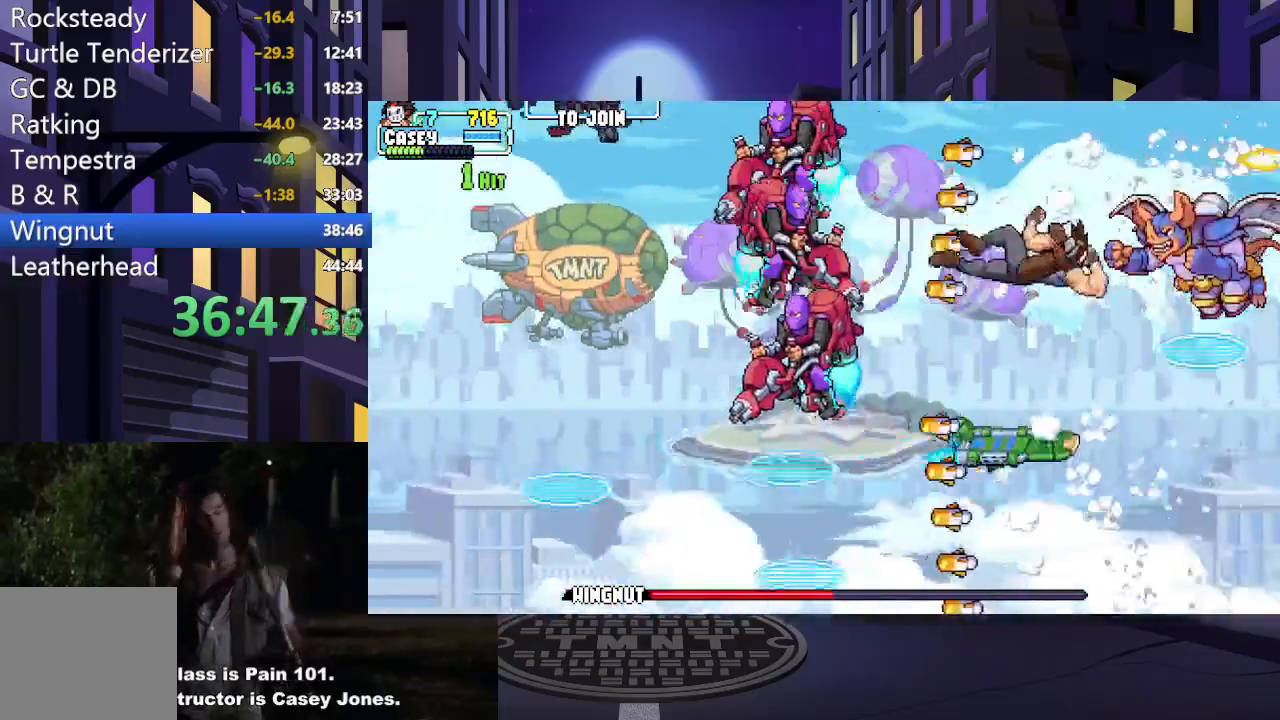
{"buttons": [], "events": [[167, "A", "up"], [167, "X", "up"], [317, "Y", "down"], [333, "DPAD_RIGHT", "up"], [433, "Y", "up"]]}
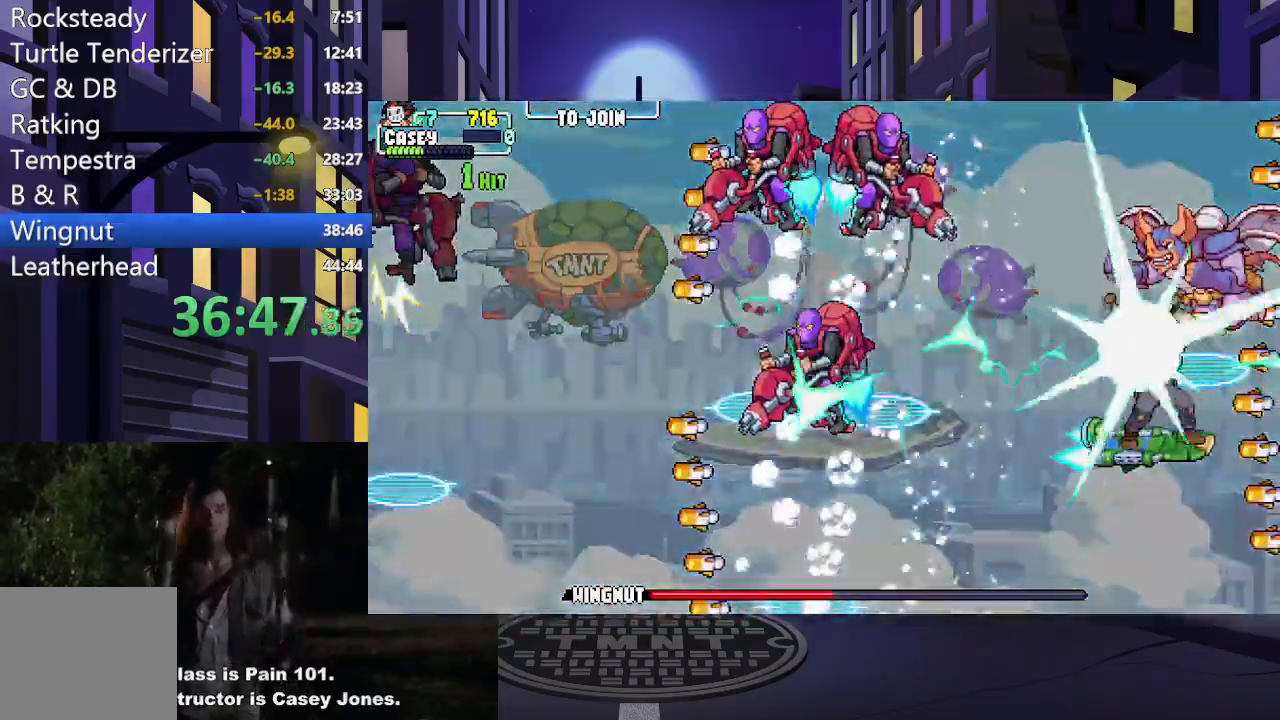
{"buttons": [], "events": []}
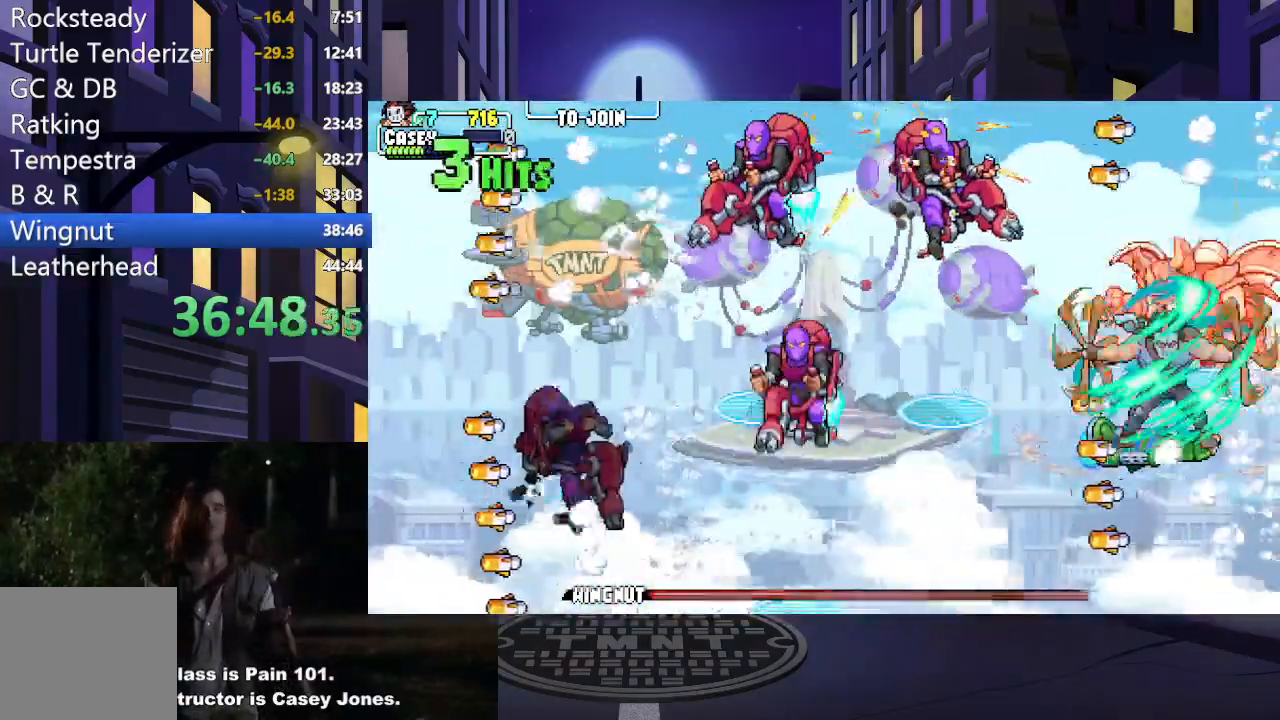
{"buttons": [], "events": []}